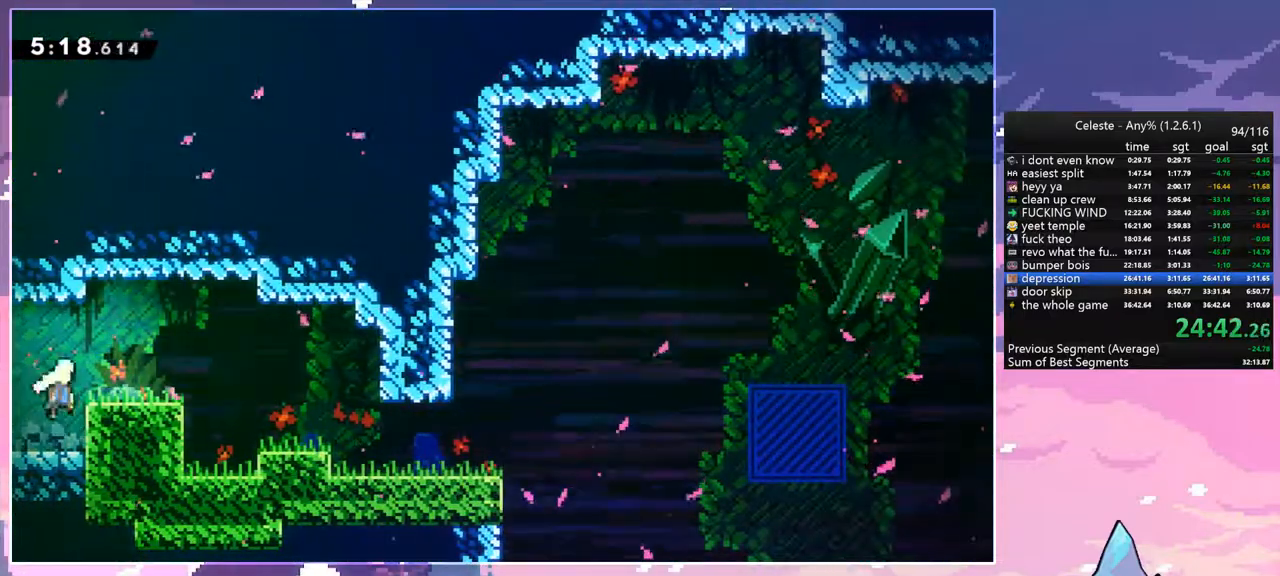
Gameplay with keyboard; each line is a JSON object with the keys held at the frame after it. "events" lists presses ("down") and releases ("up") of "dash", "down", "grab", "jump", "jump2", "left", "menu", "right", "skip" and "up" between this image and that frame as [ms after this image, input, new state], when the widget could be followed in between. No other keys are recorded. Mouse input is not recorded. Key names are as the overlay labels them; some are game actions (e.g. jump) rather than physical keys.
{"keys": ["right"], "events": [[417, "jump", "up"]]}
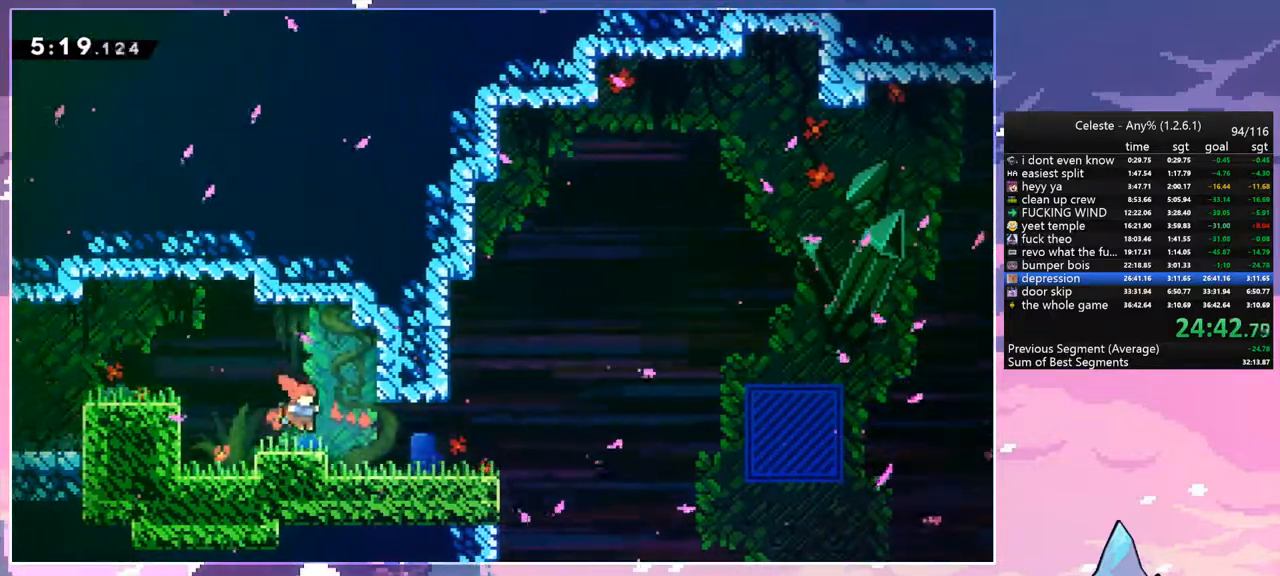
{"keys": ["dash", "jump", "right", "up"], "events": [[200, "down", "down"], [250, "dash", "down"], [384, "down", "up"], [434, "jump", "down"], [484, "up", "down"]]}
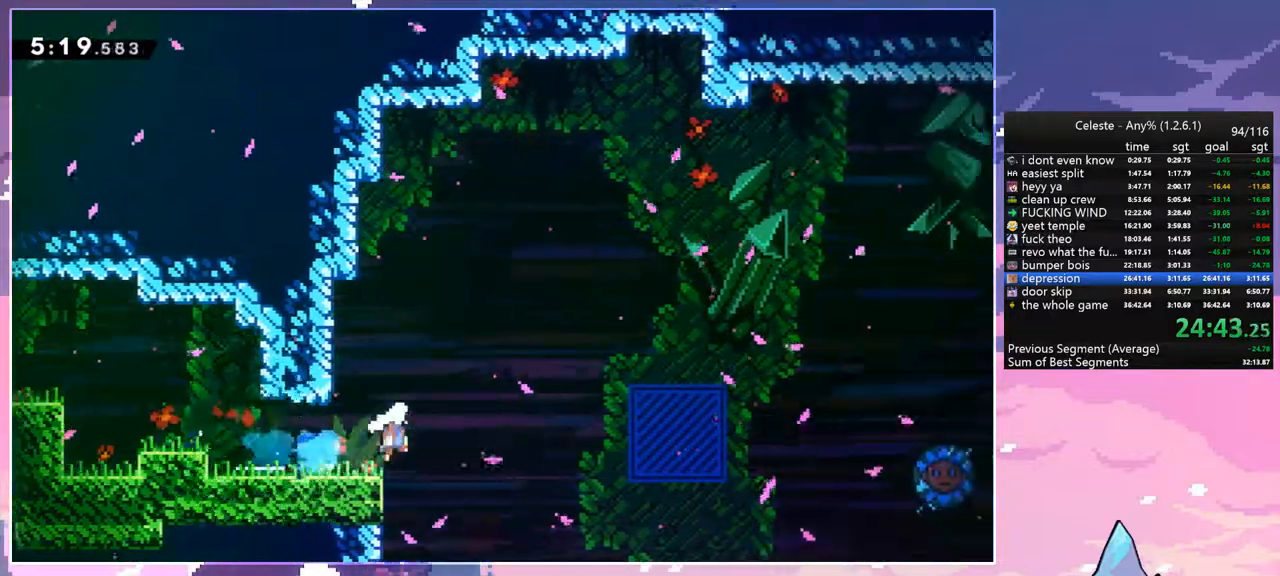
{"keys": ["right"], "events": [[34, "dash", "up"], [84, "dash", "down"], [167, "jump", "up"], [217, "dash", "up"], [350, "up", "up"]]}
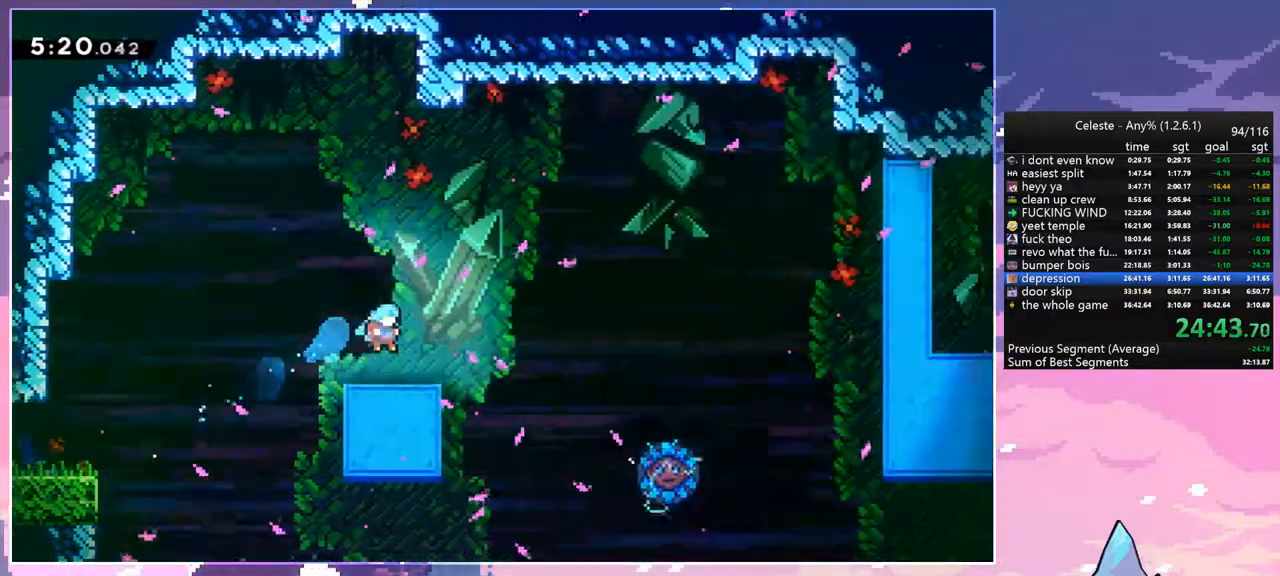
{"keys": ["jump", "right"], "events": [[284, "jump", "down"]]}
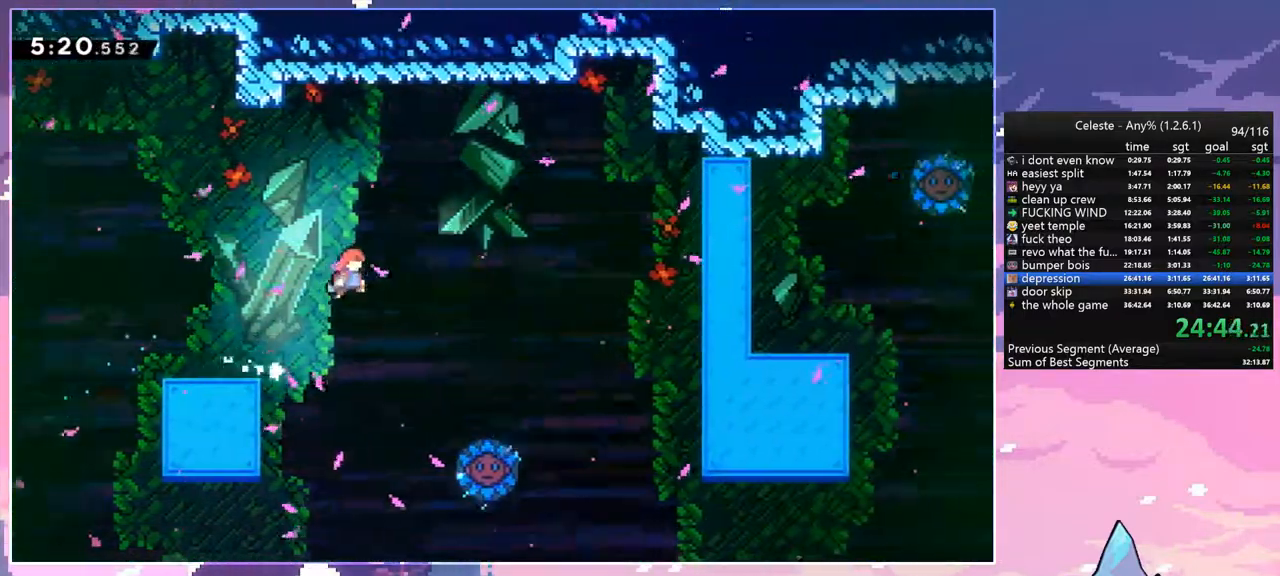
{"keys": ["jump", "right"], "events": []}
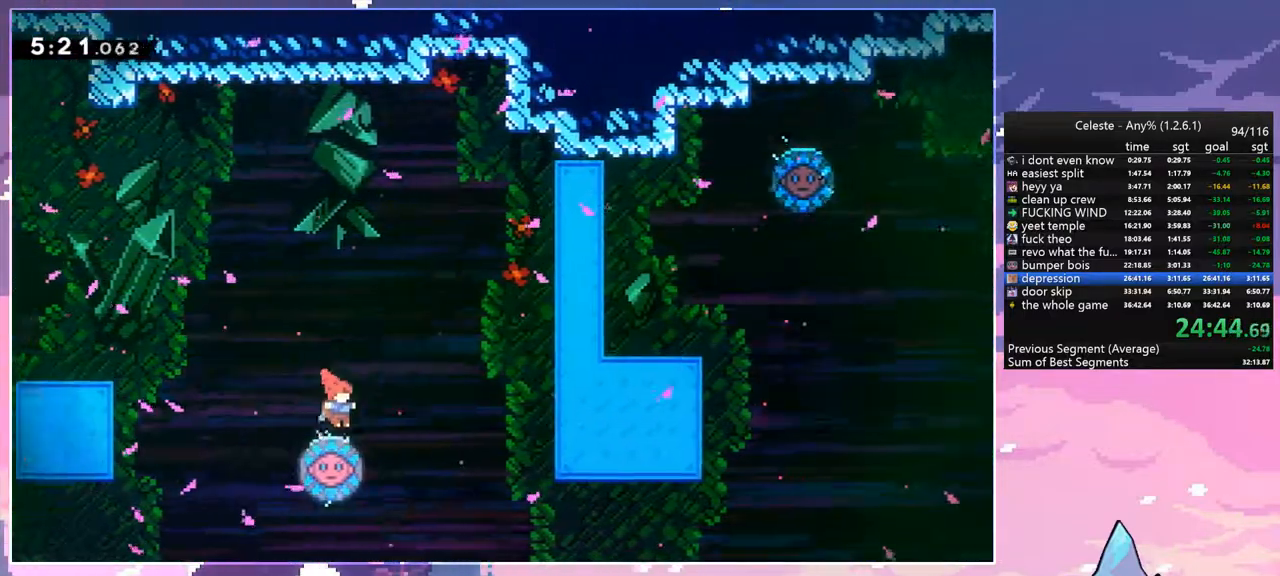
{"keys": ["jump", "right"], "events": []}
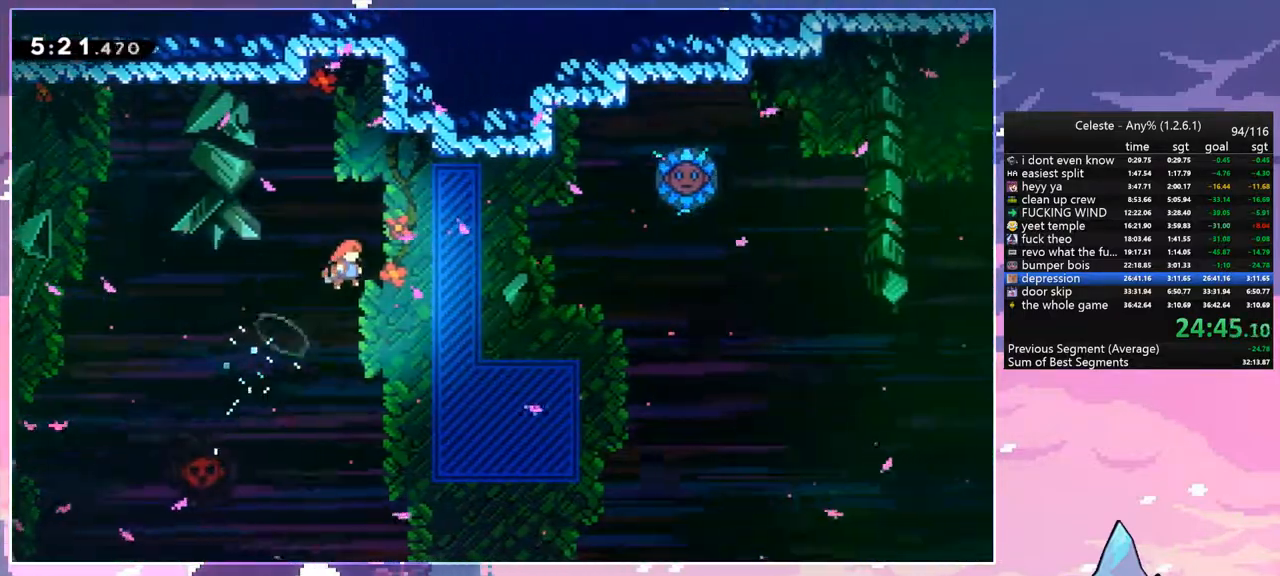
{"keys": ["dash", "right", "up"], "events": [[184, "up", "down"], [284, "dash", "down"], [367, "jump", "up"]]}
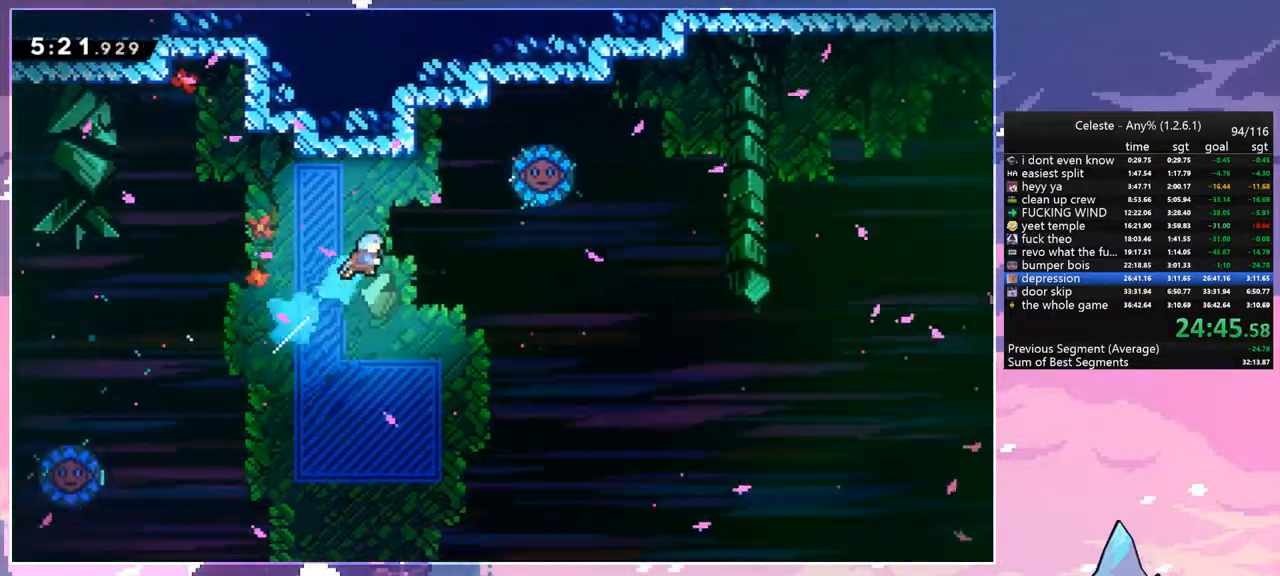
{"keys": [], "events": [[17, "dash", "up"], [50, "right", "up"], [50, "up", "up"]]}
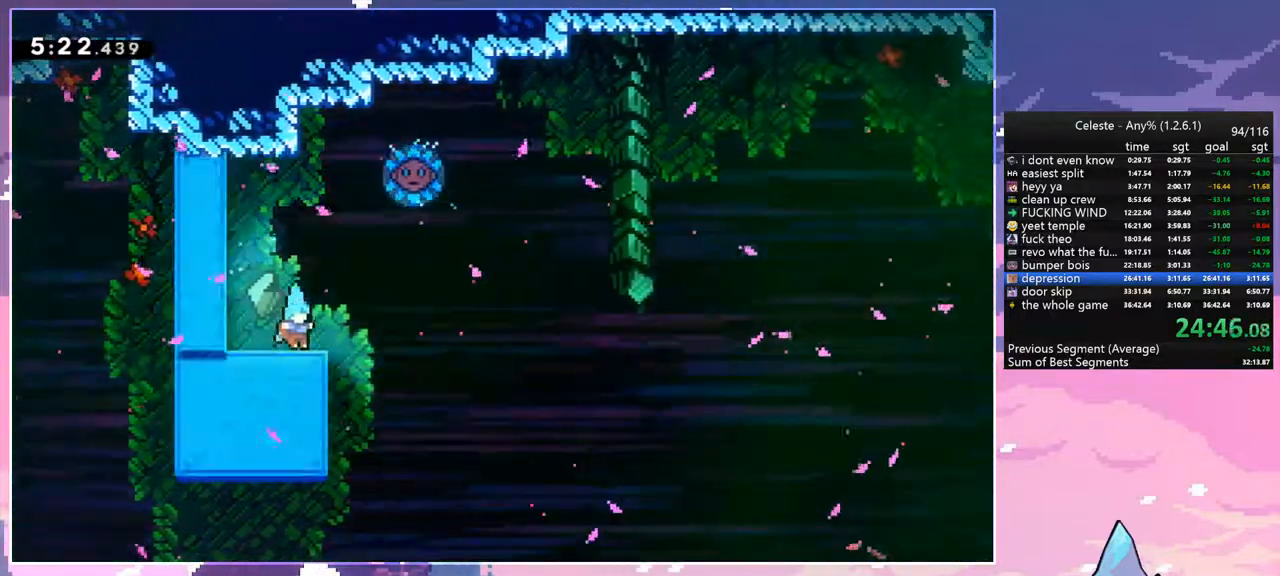
{"keys": ["jump", "right"], "events": [[67, "right", "down"], [167, "jump", "down"]]}
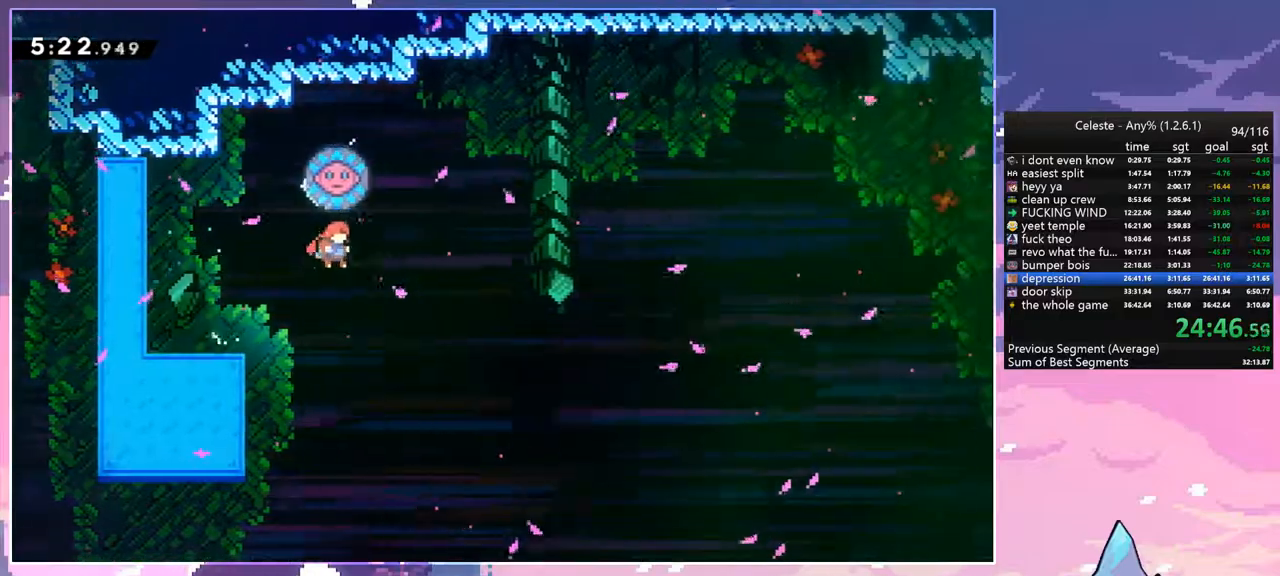
{"keys": ["left", "up"], "events": [[284, "dash", "down"], [284, "up", "down"], [317, "jump", "up"], [317, "right", "up"], [417, "dash", "up"], [467, "left", "down"]]}
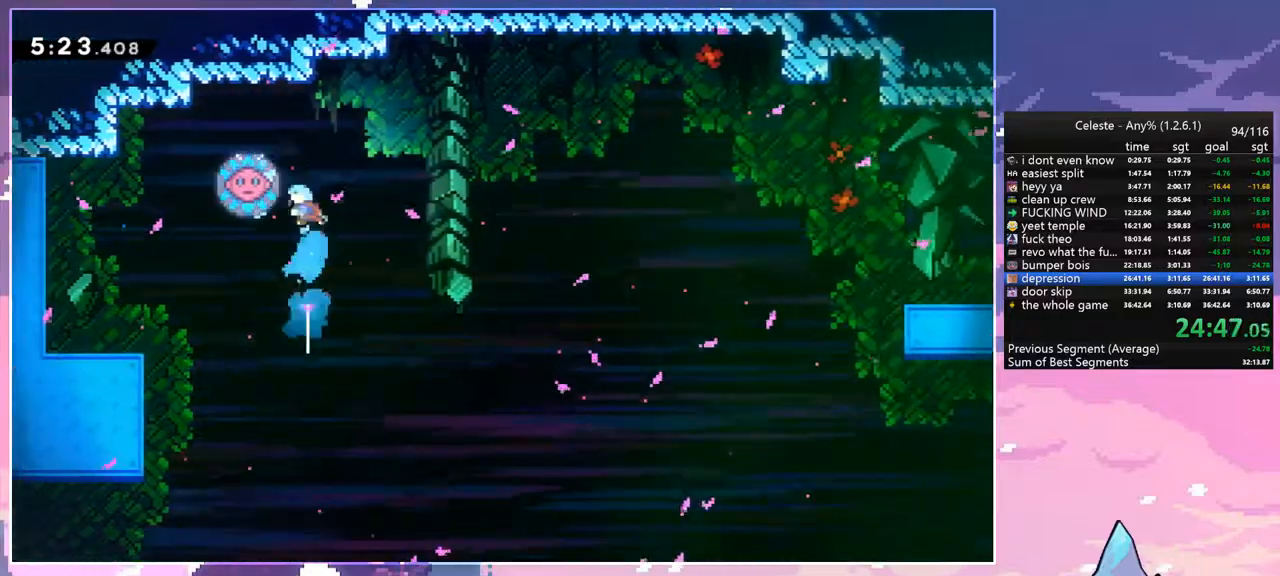
{"keys": ["right"], "events": [[17, "up", "up"], [200, "right", "down"], [250, "left", "up"]]}
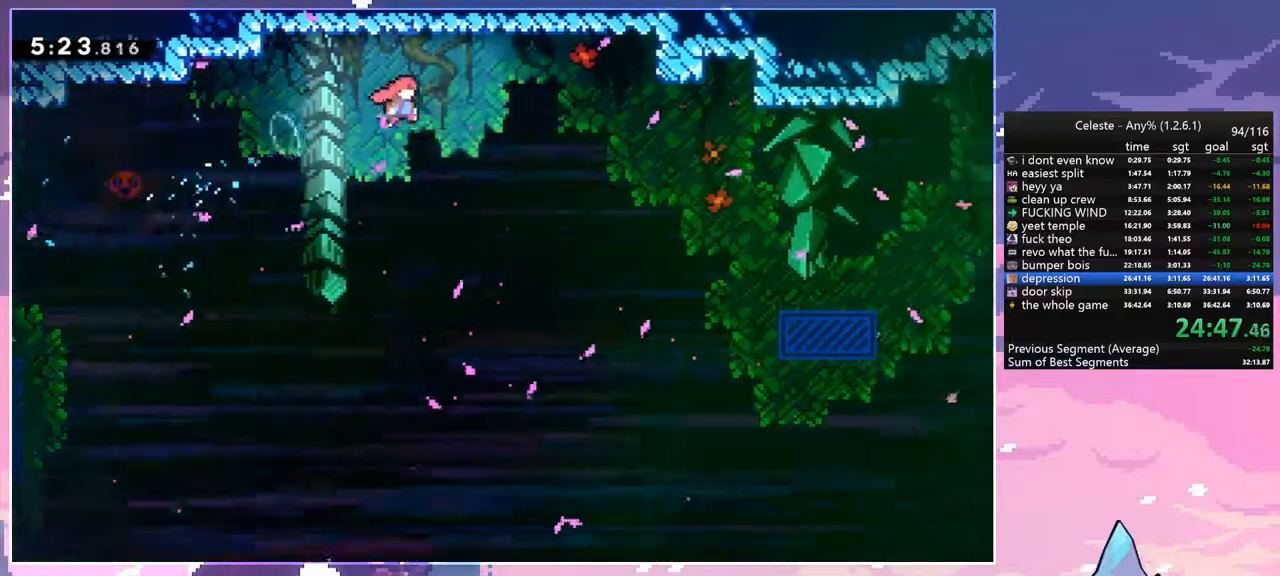
{"keys": ["right", "up"], "events": [[450, "up", "down"]]}
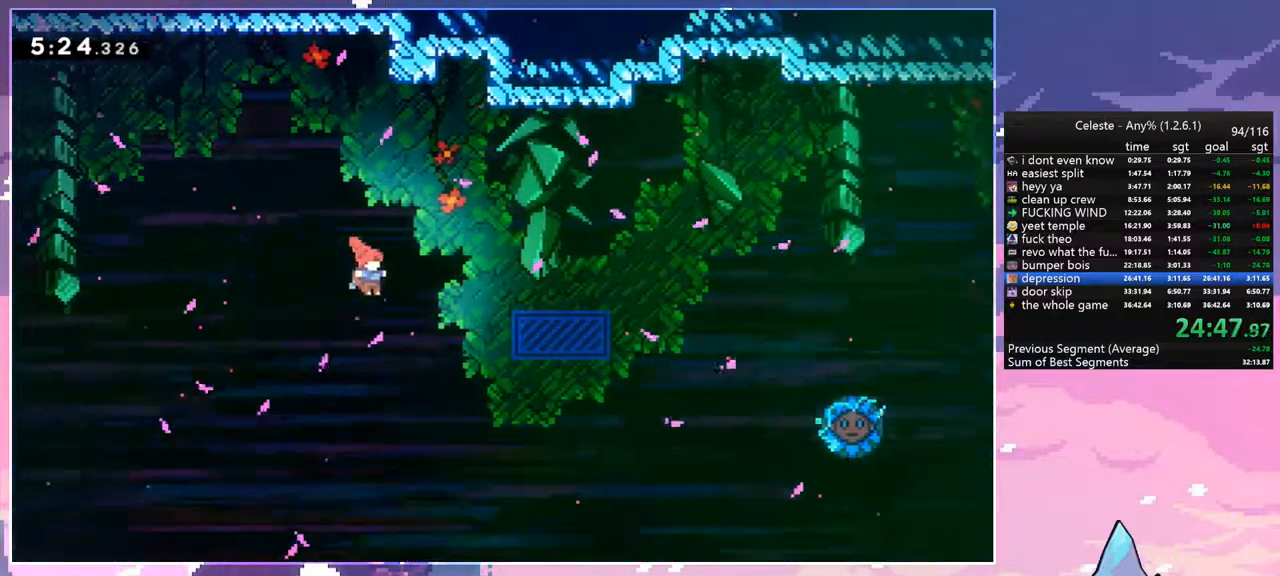
{"keys": [], "events": [[34, "dash", "down"], [234, "dash", "up"], [417, "up", "up"], [467, "right", "up"]]}
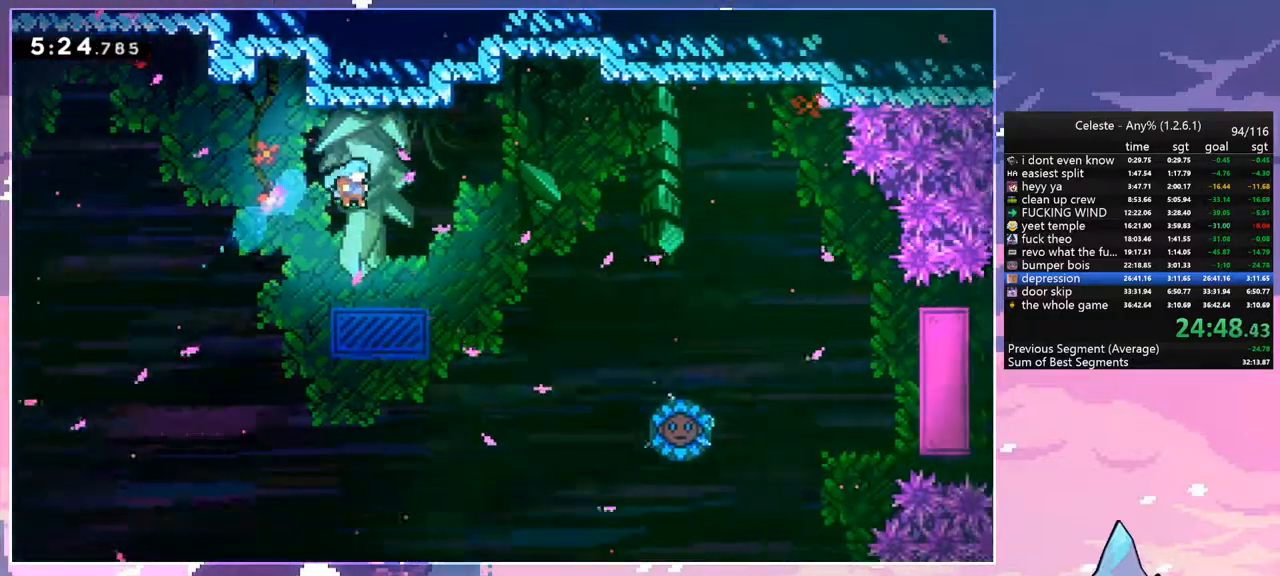
{"keys": ["dash", "down", "right"], "events": [[250, "down", "down"], [300, "right", "down"], [334, "dash", "down"]]}
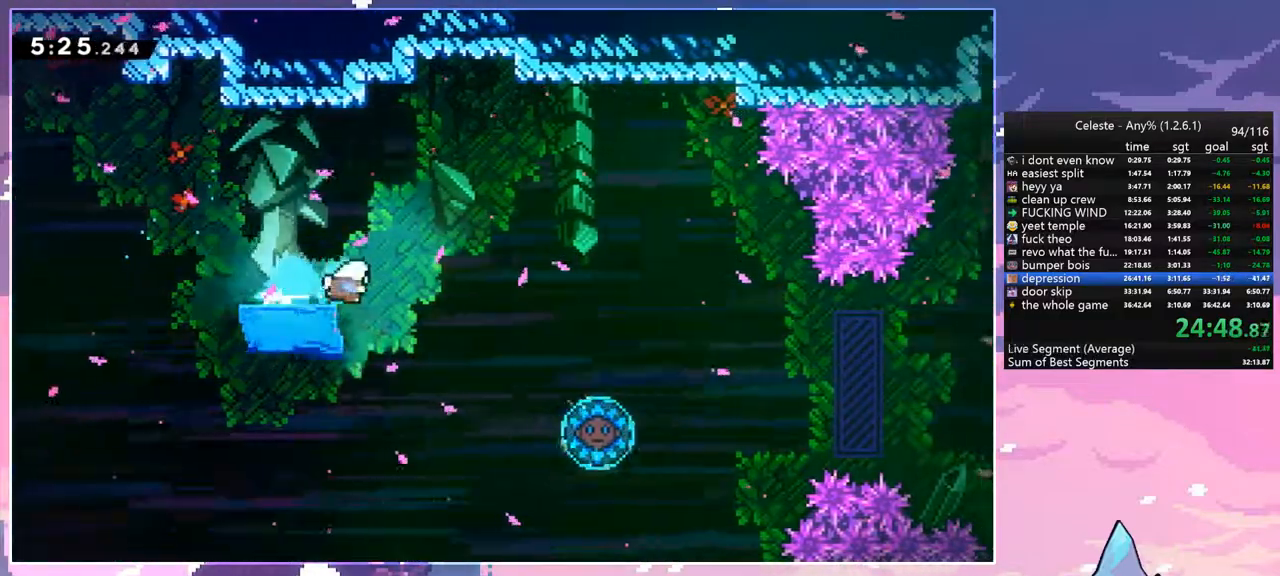
{"keys": ["jump", "right", "up"], "events": [[34, "jump", "down"], [67, "down", "up"], [167, "dash", "up"], [450, "up", "down"]]}
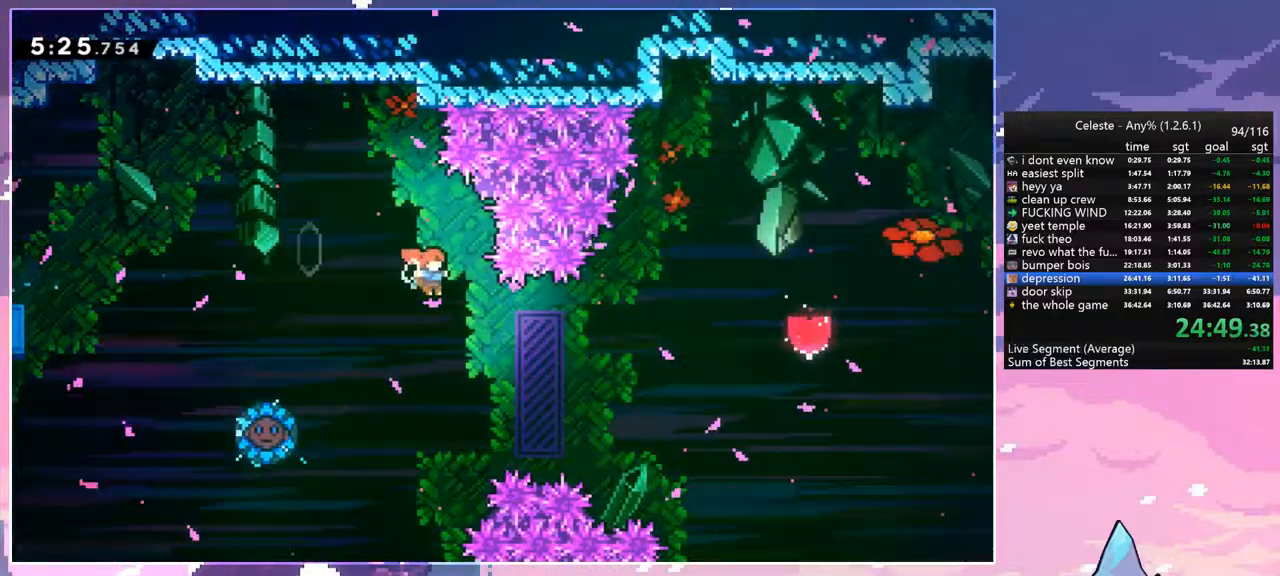
{"keys": ["dash", "right", "up"], "events": [[284, "dash", "down"], [367, "jump", "up"]]}
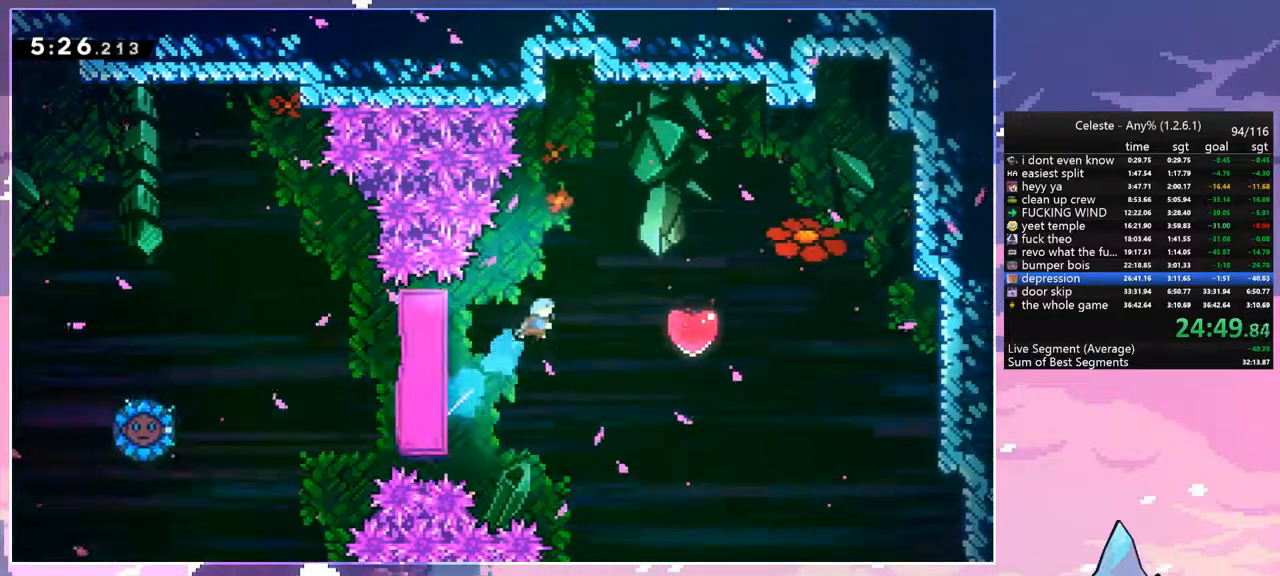
{"keys": ["dash", "right", "up"], "events": [[100, "dash", "up"], [484, "dash", "down"]]}
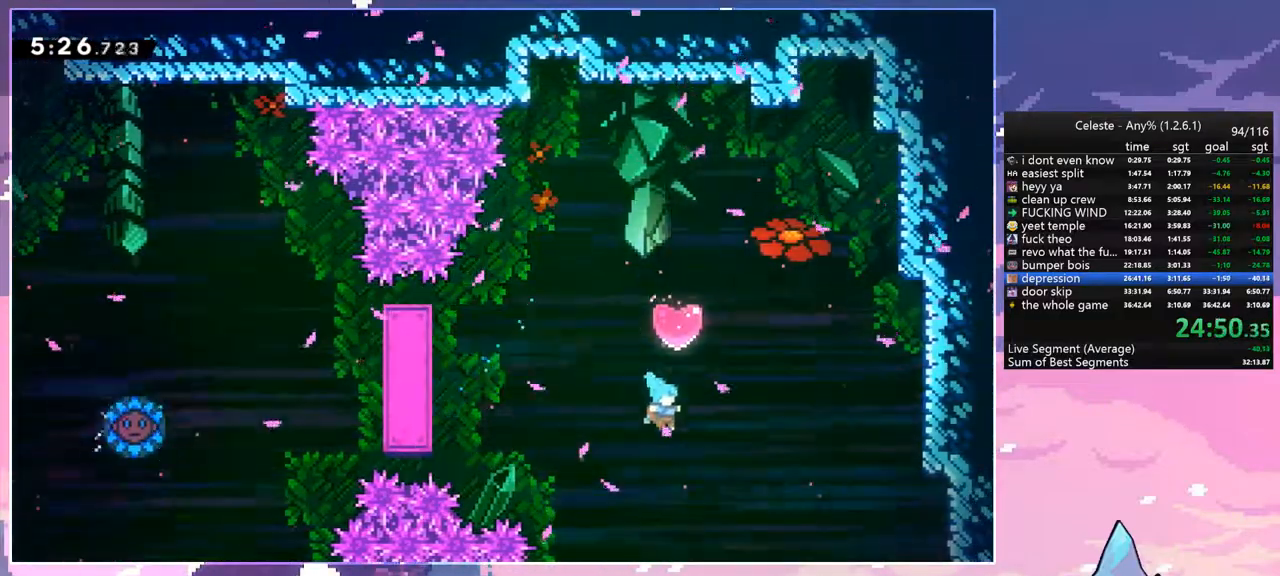
{"keys": ["down", "right"], "events": [[117, "dash", "up"], [267, "up", "up"], [350, "down", "down"], [350, "jump", "down"], [450, "jump", "up"]]}
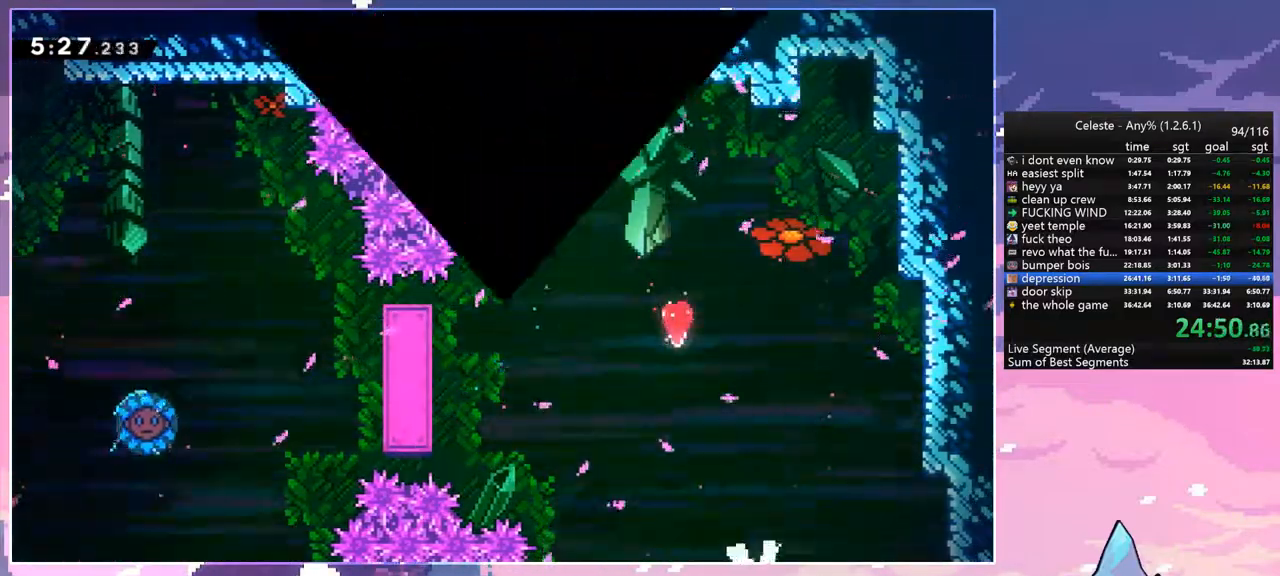
{"keys": ["jump"], "events": [[50, "jump", "down"], [134, "jump", "up"], [234, "jump", "down"], [317, "jump", "up"], [417, "down", "up"], [417, "jump", "down"], [417, "right", "up"]]}
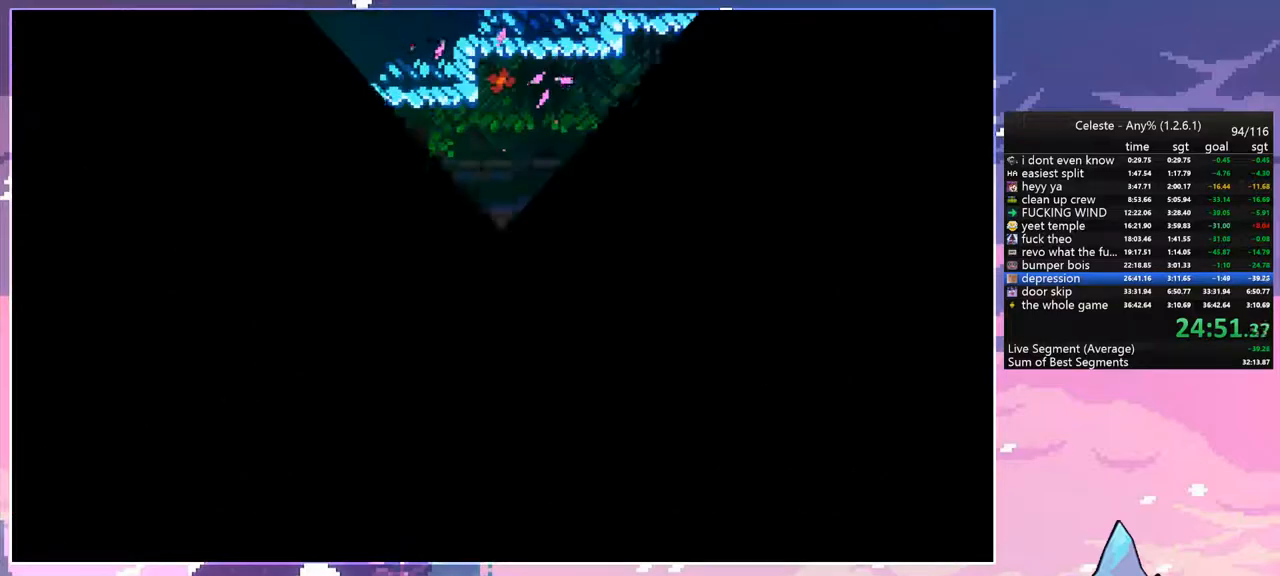
{"keys": ["down", "right"], "events": [[17, "jump", "up"], [100, "down", "down"], [100, "jump", "down"], [100, "right", "down"], [200, "jump", "up"]]}
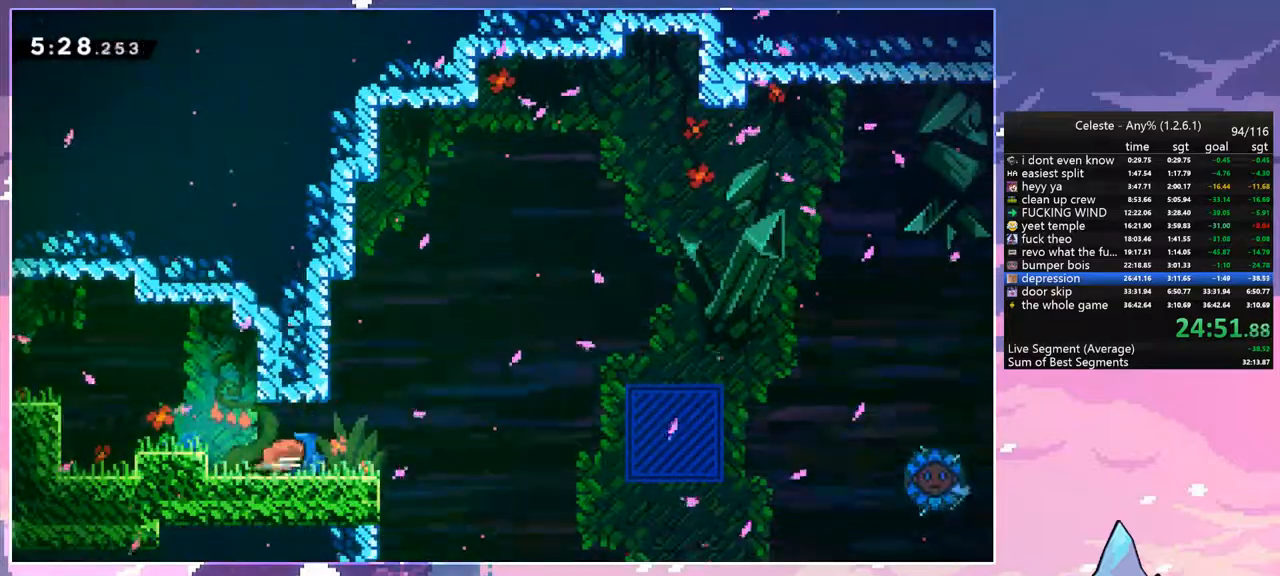
{"keys": ["jump", "right"], "events": [[217, "dash", "down"], [450, "down", "up"], [450, "jump", "down"], [500, "dash", "up"]]}
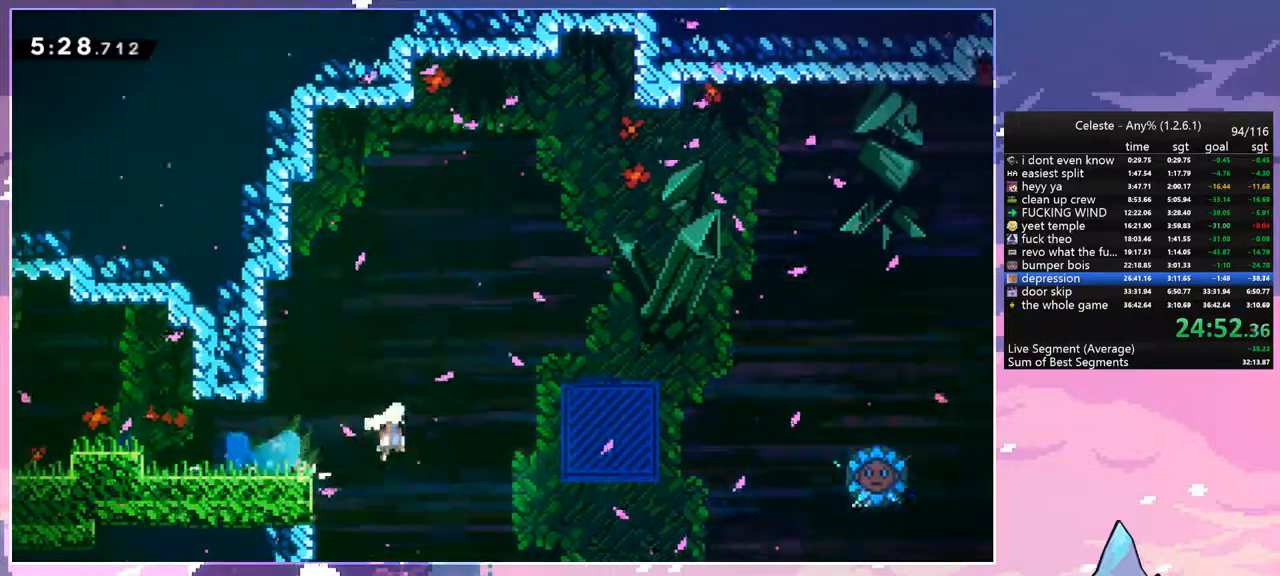
{"keys": [], "events": [[50, "up", "down"], [84, "dash", "down"], [84, "jump", "up"], [234, "dash", "up"], [367, "right", "up"], [367, "up", "up"]]}
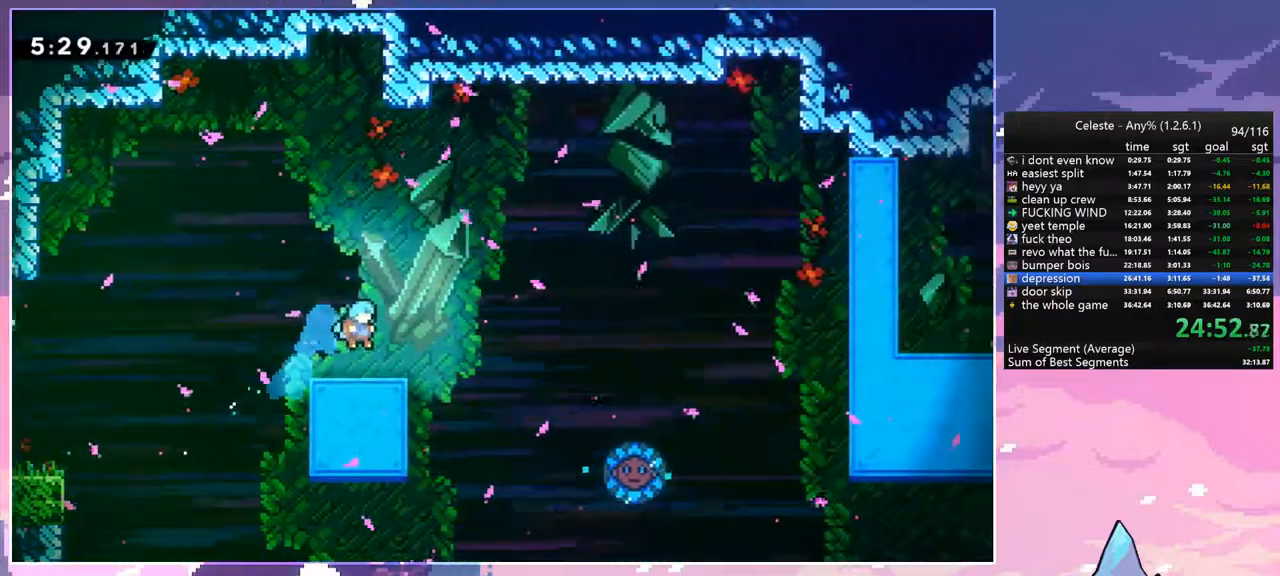
{"keys": ["jump", "right"], "events": [[50, "right", "down"], [300, "jump", "down"]]}
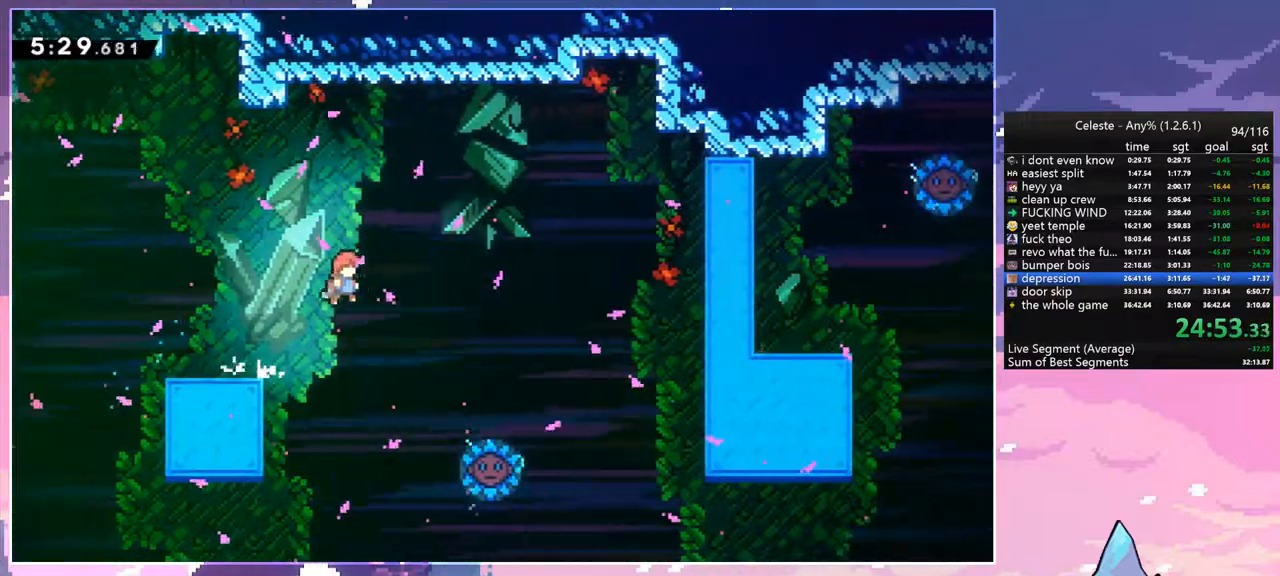
{"keys": ["jump", "right"], "events": []}
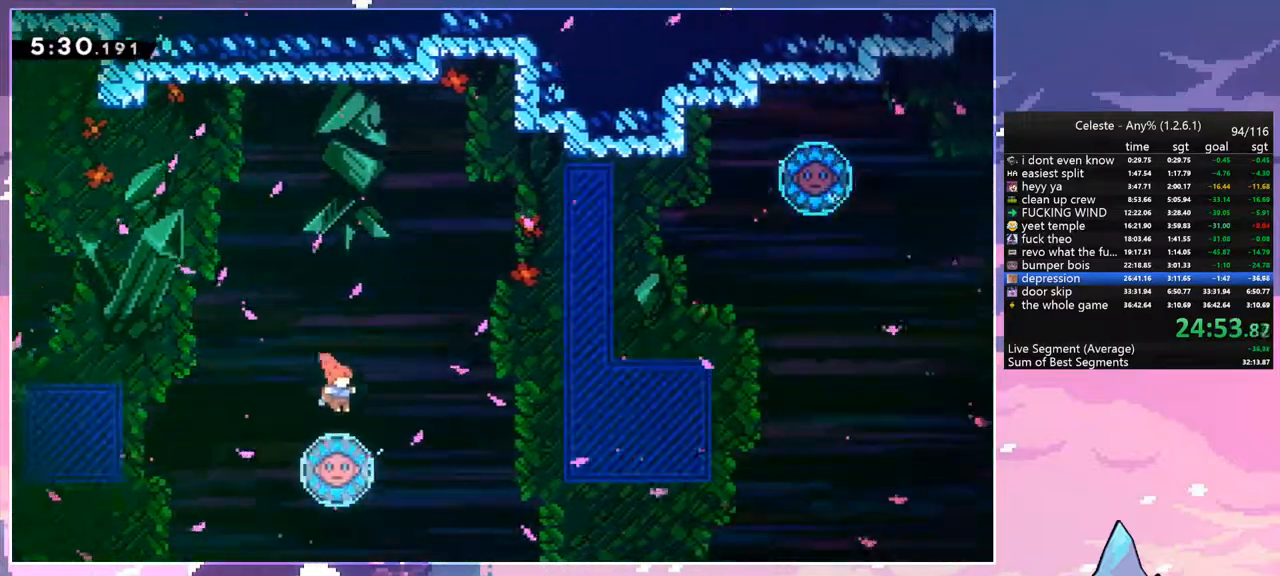
{"keys": ["jump", "right"], "events": []}
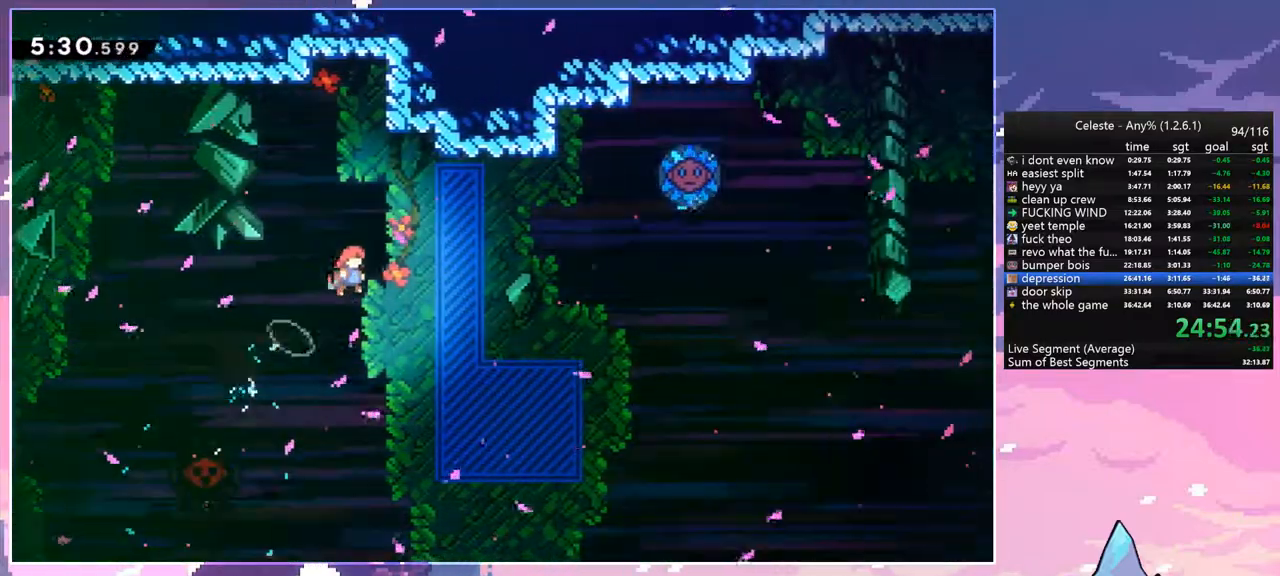
{"keys": ["right", "up"], "events": [[100, "up", "down"], [284, "dash", "down"], [284, "jump", "up"], [484, "dash", "up"]]}
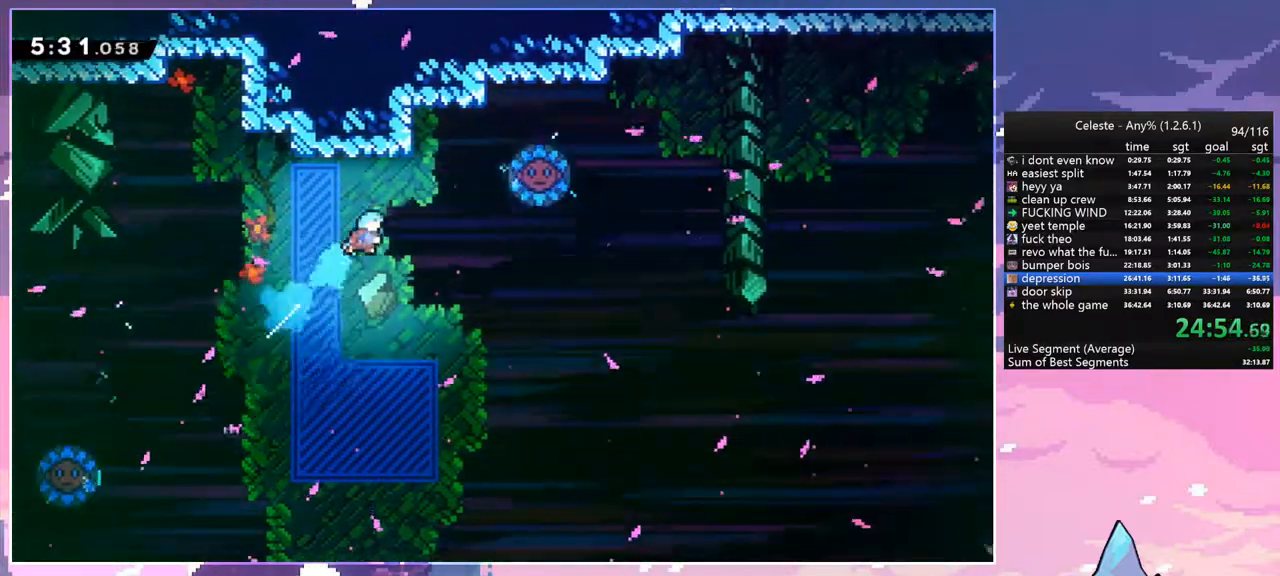
{"keys": ["right"], "events": [[167, "right", "up"], [167, "up", "up"], [500, "right", "down"]]}
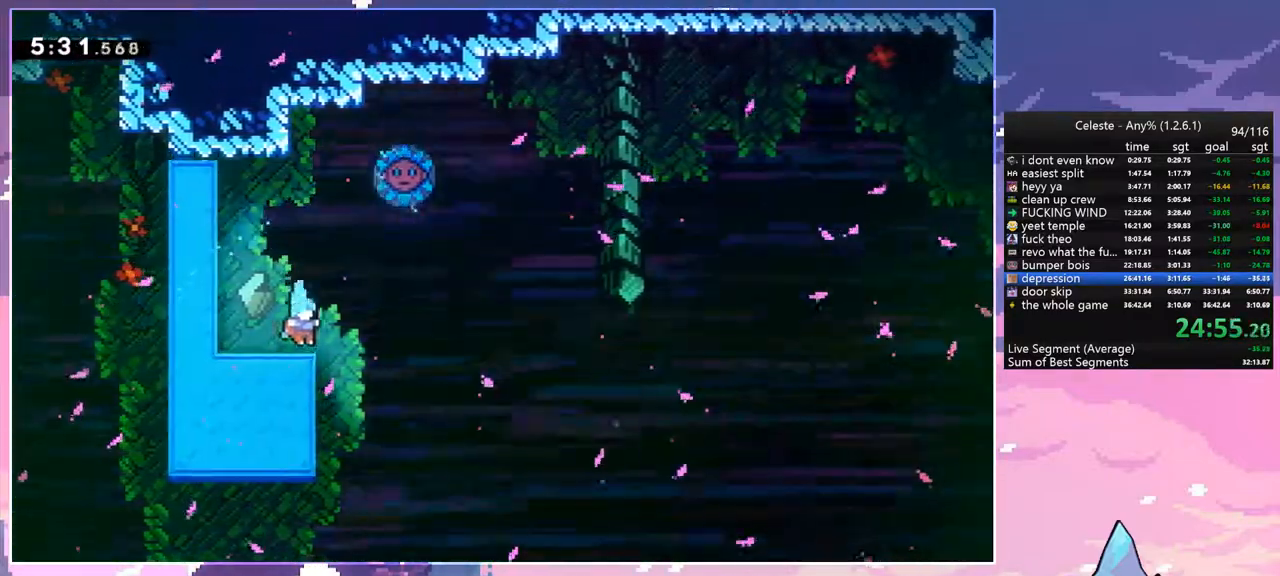
{"keys": ["jump", "right"], "events": [[50, "jump", "down"]]}
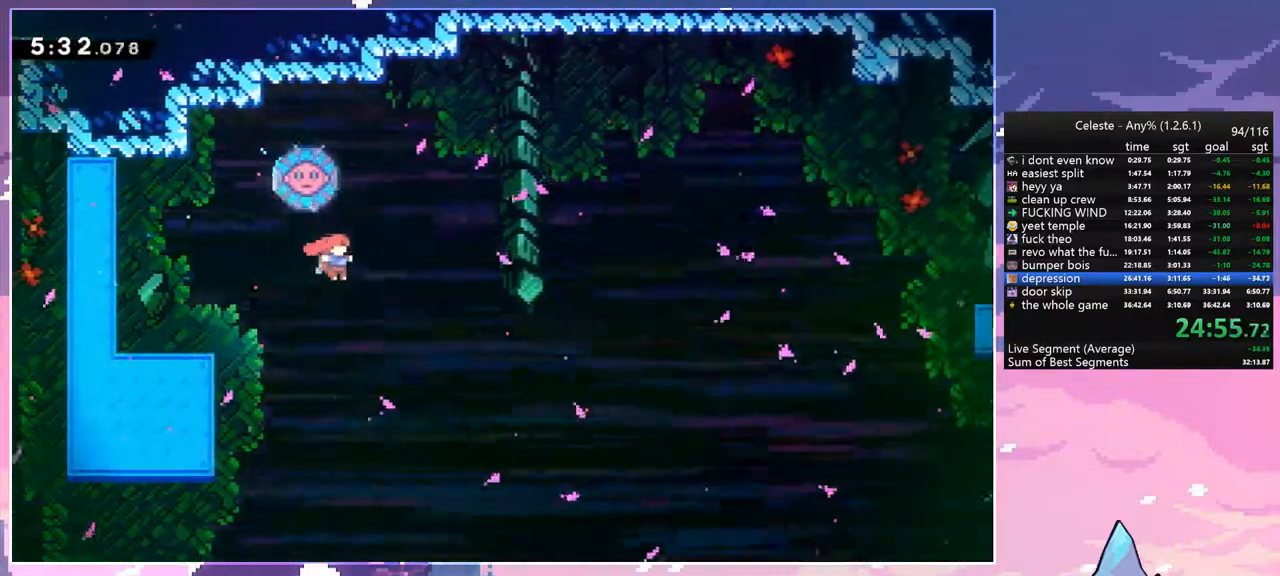
{"keys": ["left"], "events": [[150, "up", "down"], [200, "dash", "down"], [200, "jump", "up"], [200, "right", "up"], [334, "dash", "up"], [384, "left", "down"], [384, "up", "up"]]}
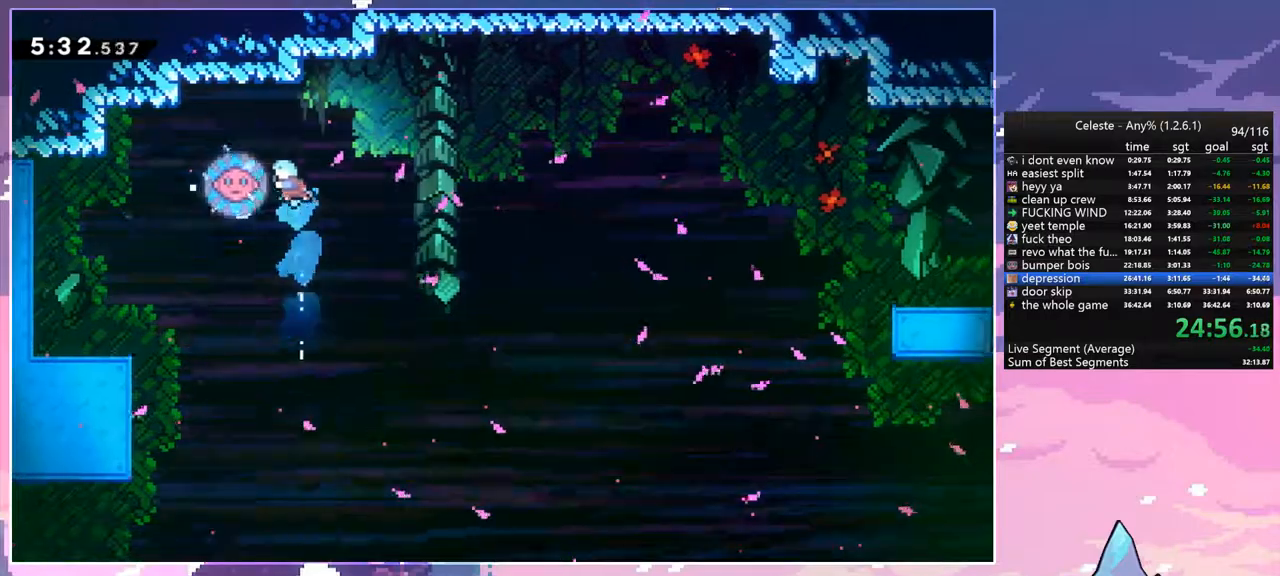
{"keys": ["right"], "events": [[117, "right", "down"], [167, "left", "up"]]}